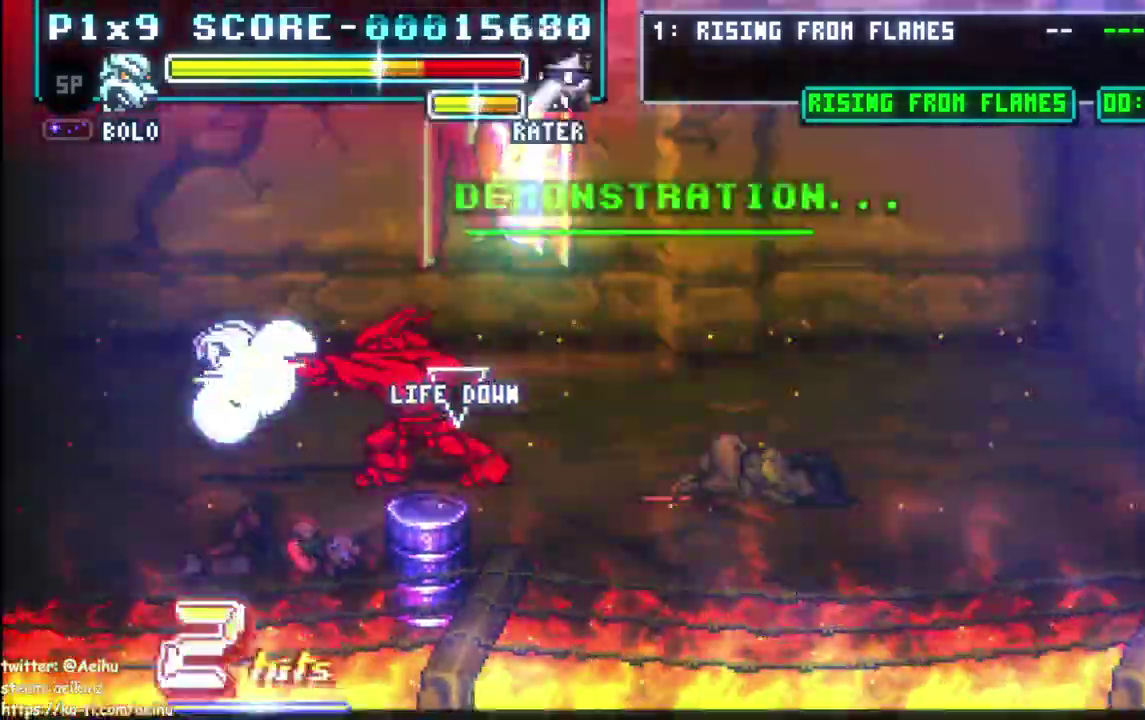
Gameplay with a controller (PlayStation layout); each line is a JSON object with the inputs held at the frame after it. "events" lists button and stick changes between this image and that frame as [ms after this image, input, new state], when the widget could be followed in between. Not read: DPAD_UP SELECT START.
{"buttons": [], "left_stick": "center", "right_stick": "center", "events": [[367, "DPAD_DOWN", "up"]]}
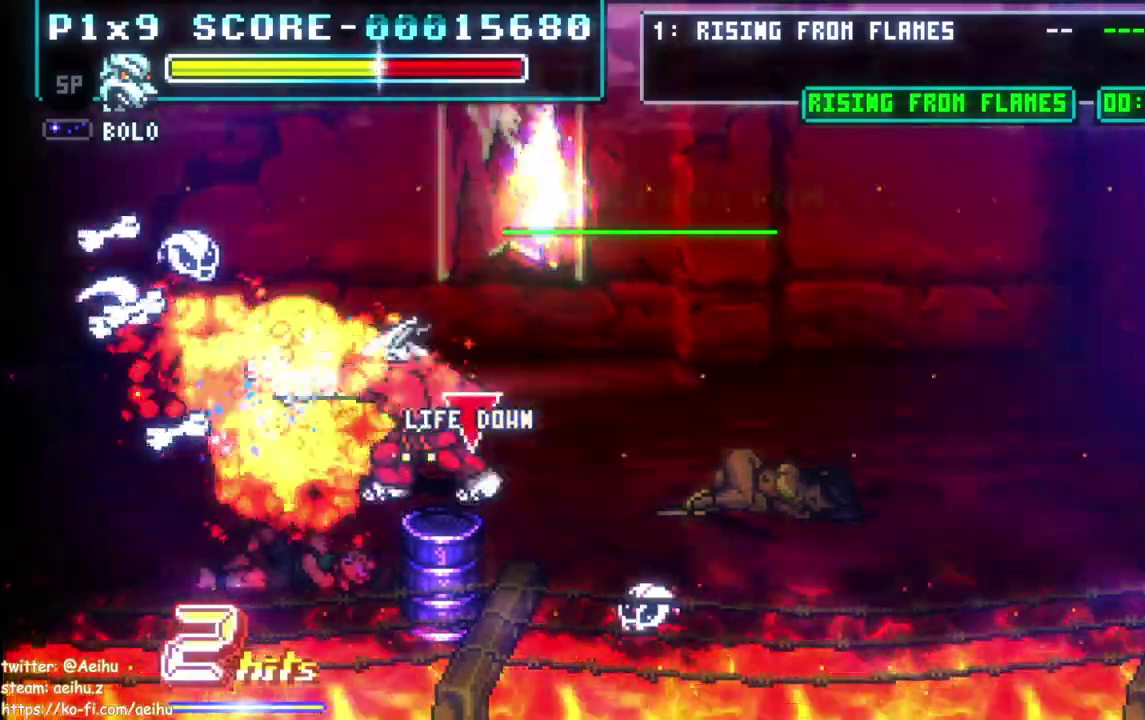
{"buttons": ["DPAD_DOWN"], "left_stick": "center", "right_stick": "center", "events": [[333, "DPAD_DOWN", "down"]]}
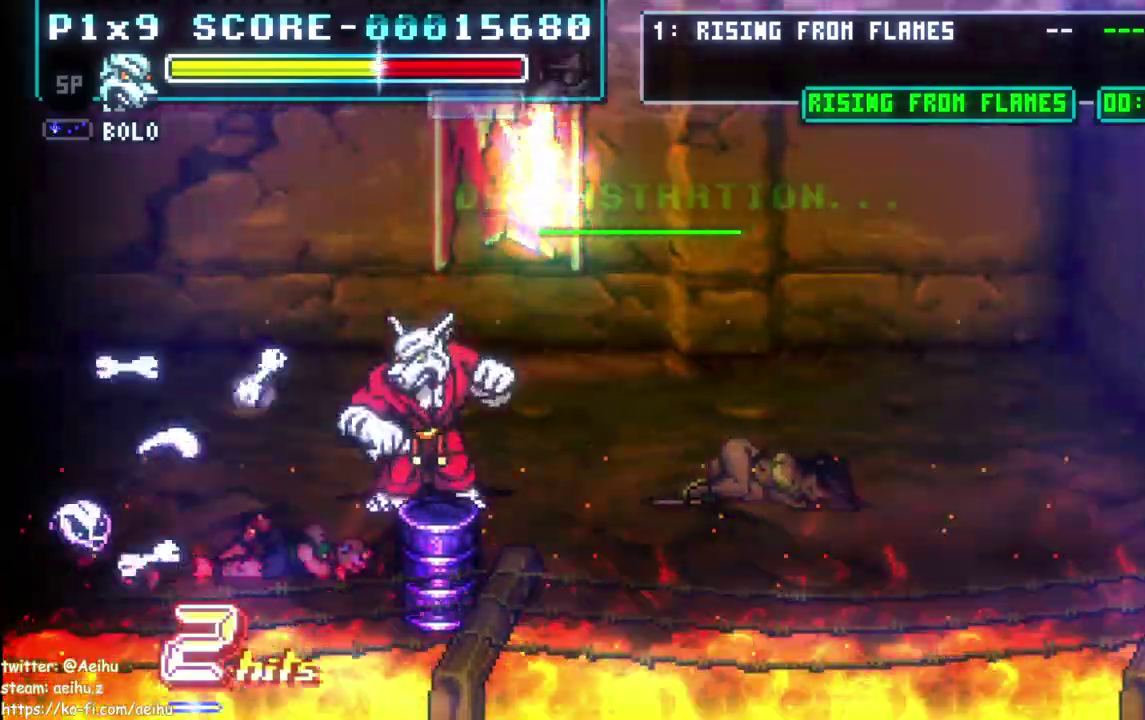
{"buttons": ["DPAD_DOWN"], "left_stick": "center", "right_stick": "center", "events": [[350, "SQUARE", "down"], [500, "SQUARE", "up"]]}
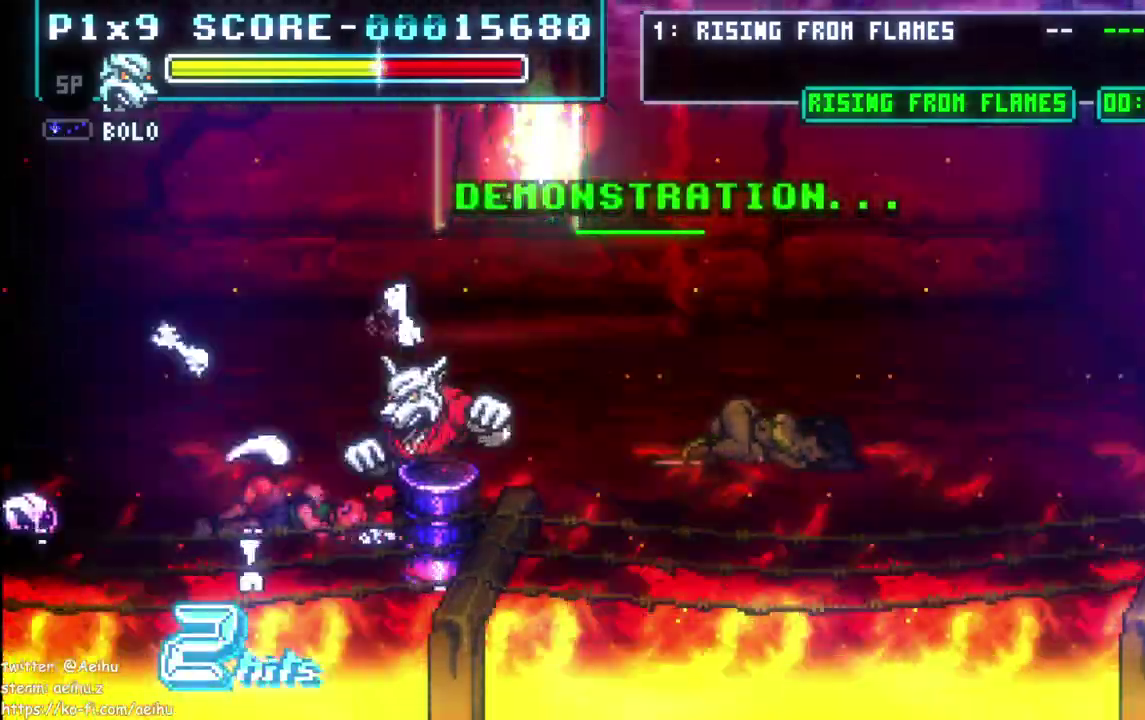
{"buttons": ["DPAD_DOWN"], "left_stick": "center", "right_stick": "center", "events": []}
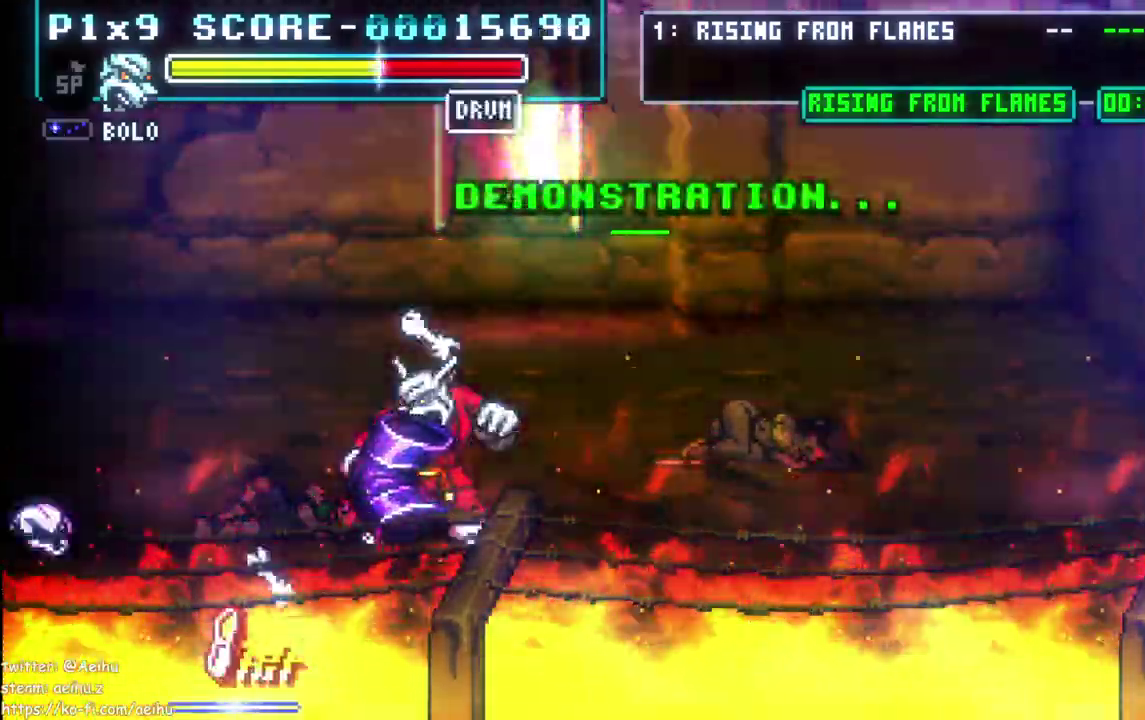
{"buttons": ["DPAD_DOWN"], "left_stick": "center", "right_stick": "center", "events": []}
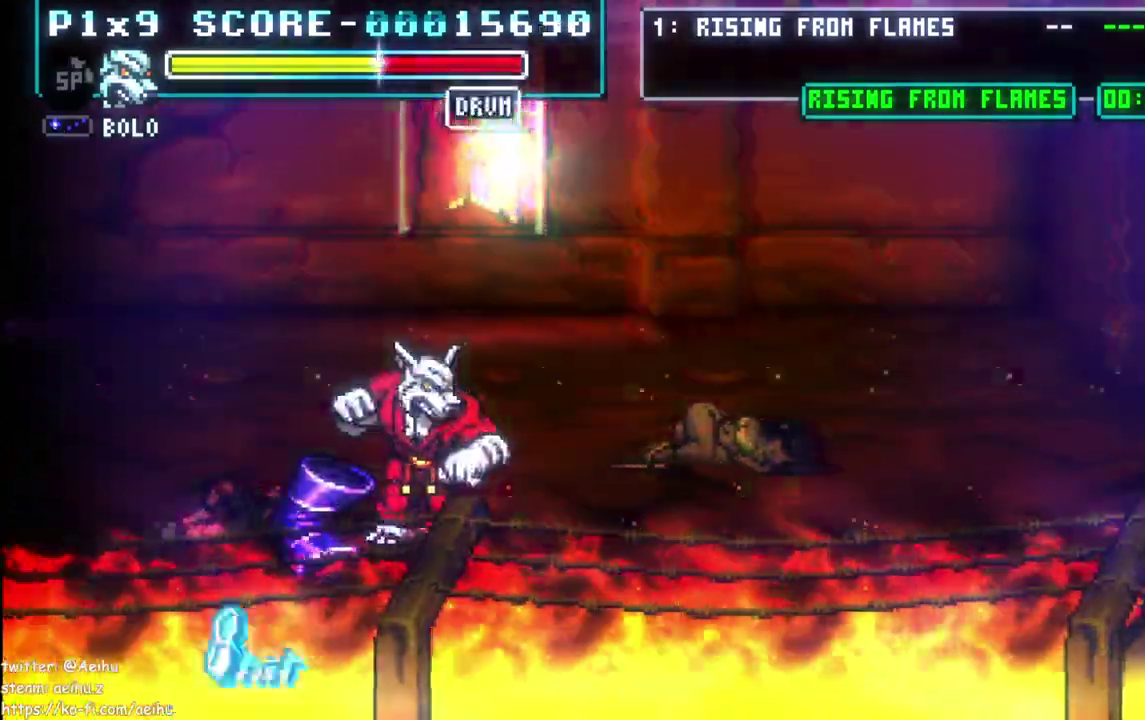
{"buttons": [], "left_stick": "center", "right_stick": "center", "events": [[117, "DPAD_DOWN", "up"]]}
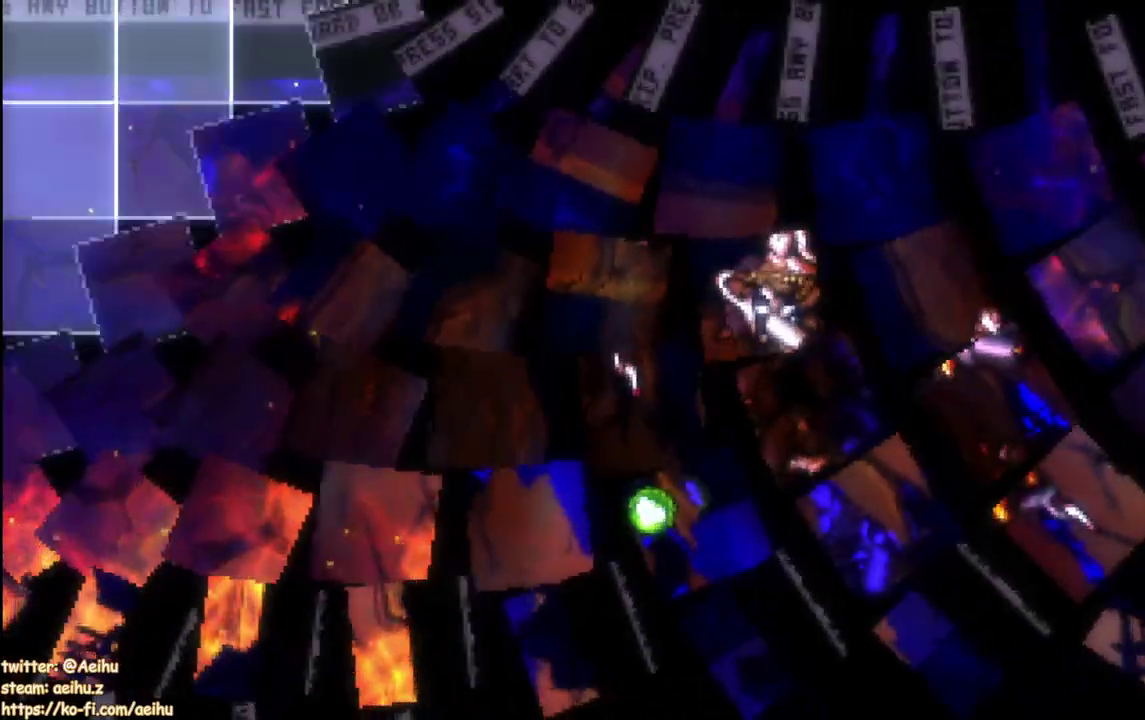
{"buttons": ["DPAD_RIGHT"], "left_stick": "center", "right_stick": "center", "events": [[200, "DPAD_RIGHT", "down"]]}
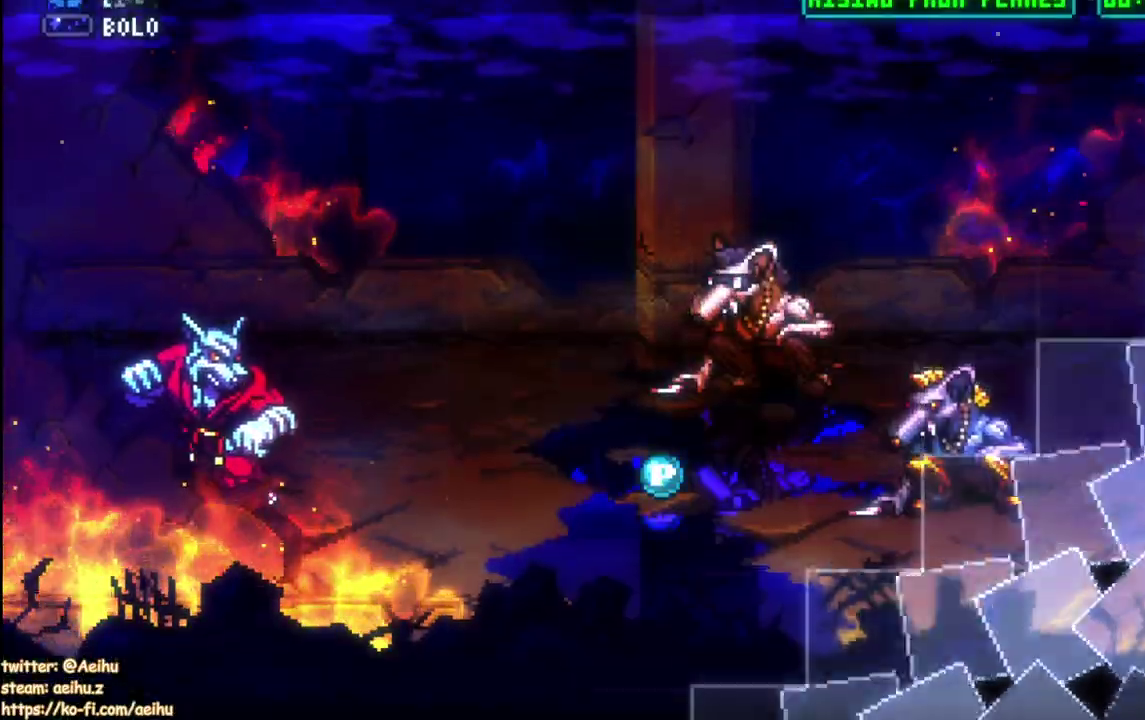
{"buttons": ["DPAD_RIGHT"], "left_stick": "center", "right_stick": "center", "events": []}
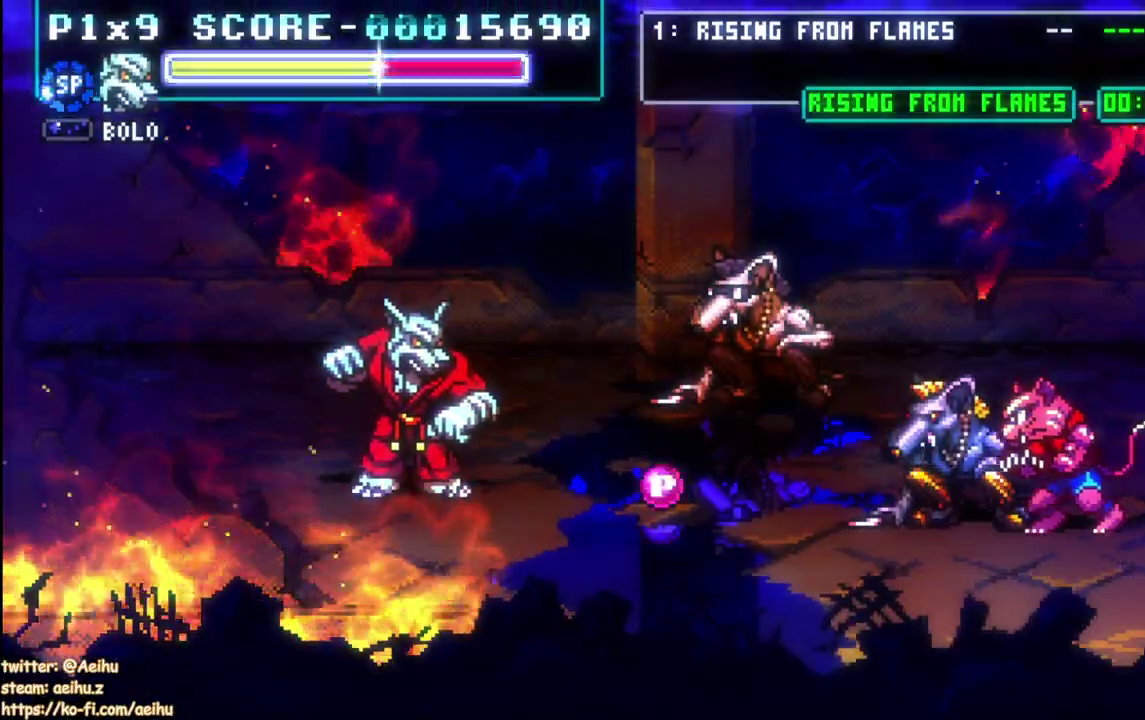
{"buttons": ["DPAD_RIGHT"], "left_stick": "center", "right_stick": "center", "events": []}
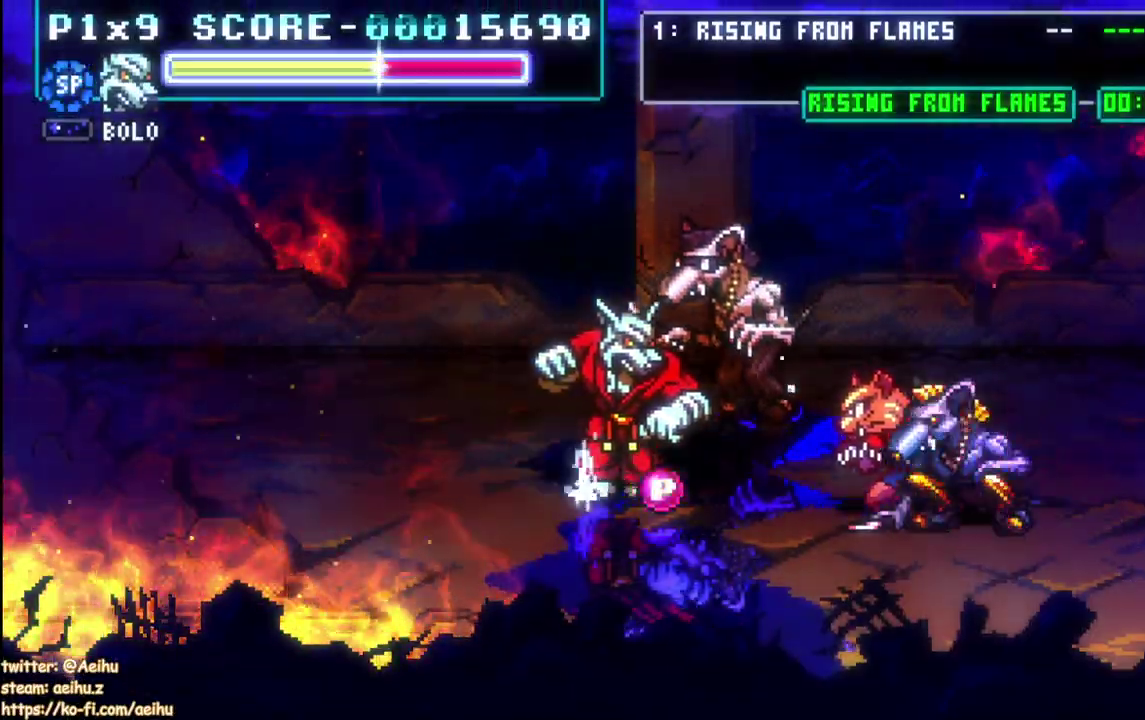
{"buttons": ["DPAD_DOWN", "DPAD_RIGHT"], "left_stick": "center", "right_stick": "center", "events": [[117, "SQUARE", "down"], [233, "SQUARE", "up"], [400, "DPAD_DOWN", "down"]]}
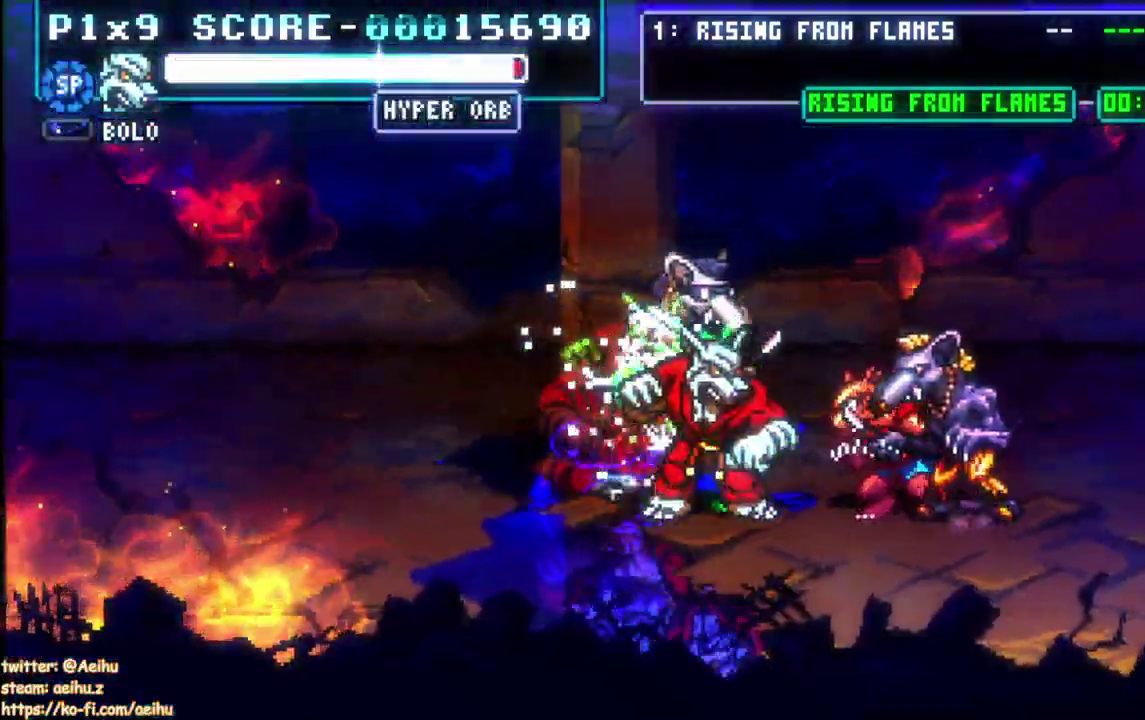
{"buttons": ["DPAD_RIGHT"], "left_stick": "center", "right_stick": "center", "events": [[17, "DPAD_DOWN", "up"], [183, "SQUARE", "down"], [317, "SQUARE", "up"], [350, "SQUARE", "down"], [483, "SQUARE", "up"]]}
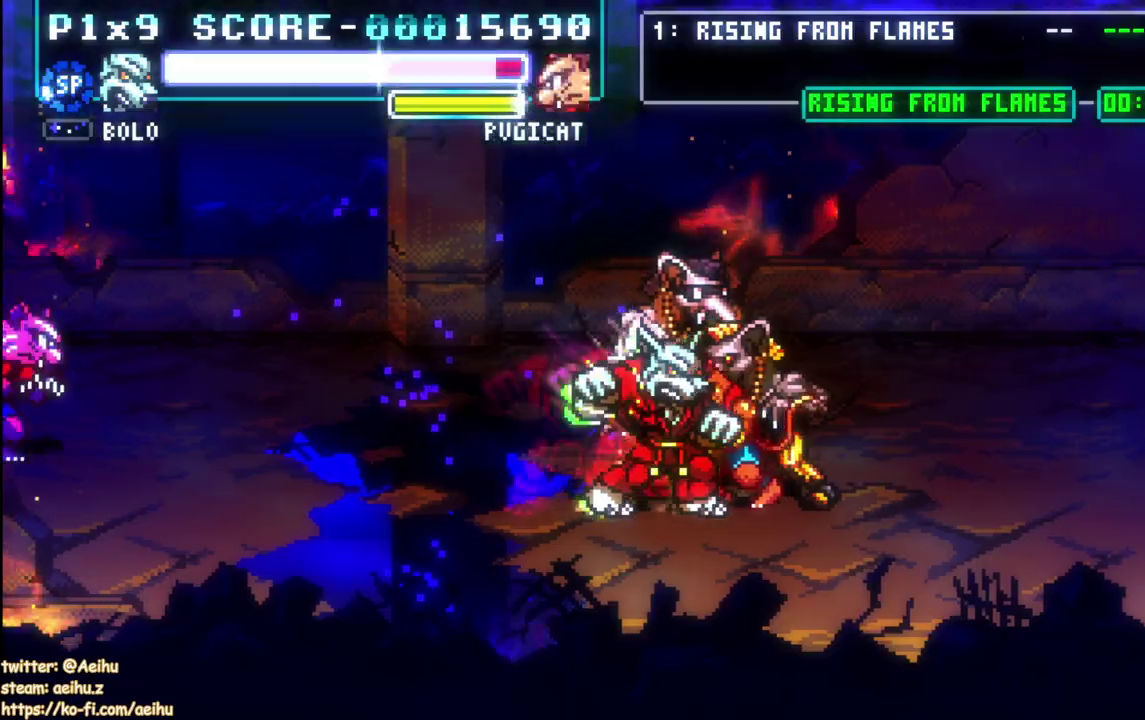
{"buttons": ["DPAD_RIGHT"], "left_stick": "center", "right_stick": "center", "events": [[17, "SQUARE", "down"], [150, "SQUARE", "up"], [200, "SQUARE", "down"], [317, "SQUARE", "up"], [350, "SQUARE", "down"], [483, "SQUARE", "up"]]}
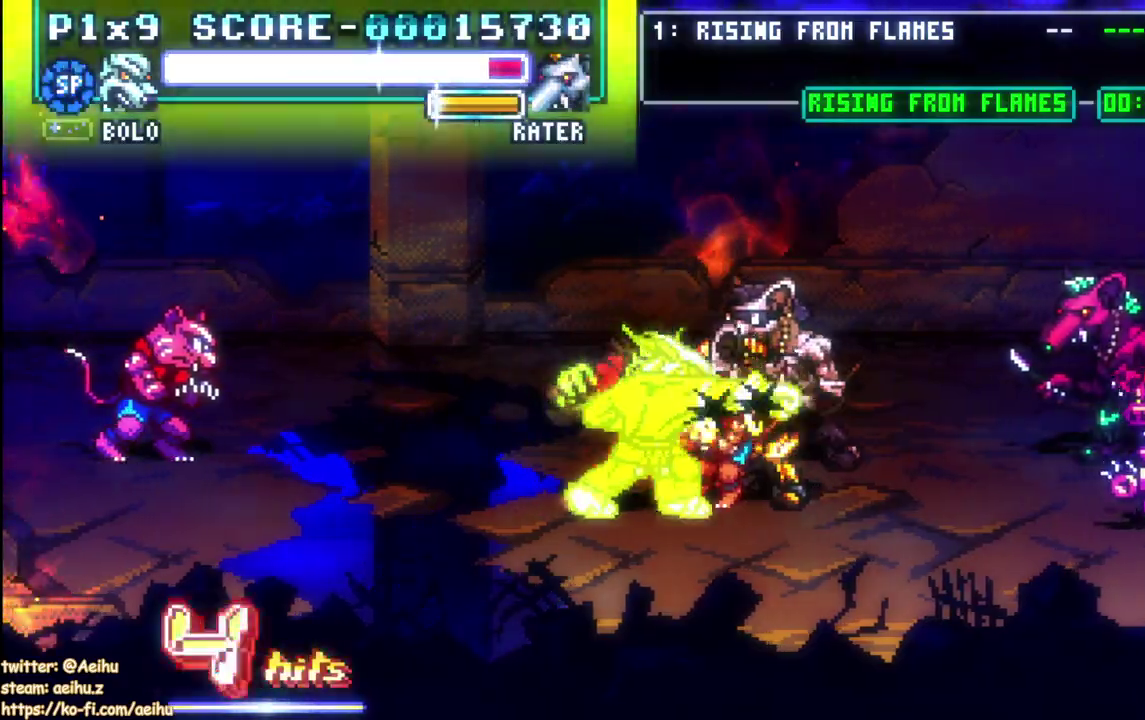
{"buttons": ["DPAD_RIGHT"], "left_stick": "center", "right_stick": "center", "events": [[17, "SQUARE", "down"], [133, "SQUARE", "up"], [200, "SQUARE", "down"], [300, "SQUARE", "up"], [350, "SQUARE", "down"], [467, "SQUARE", "up"]]}
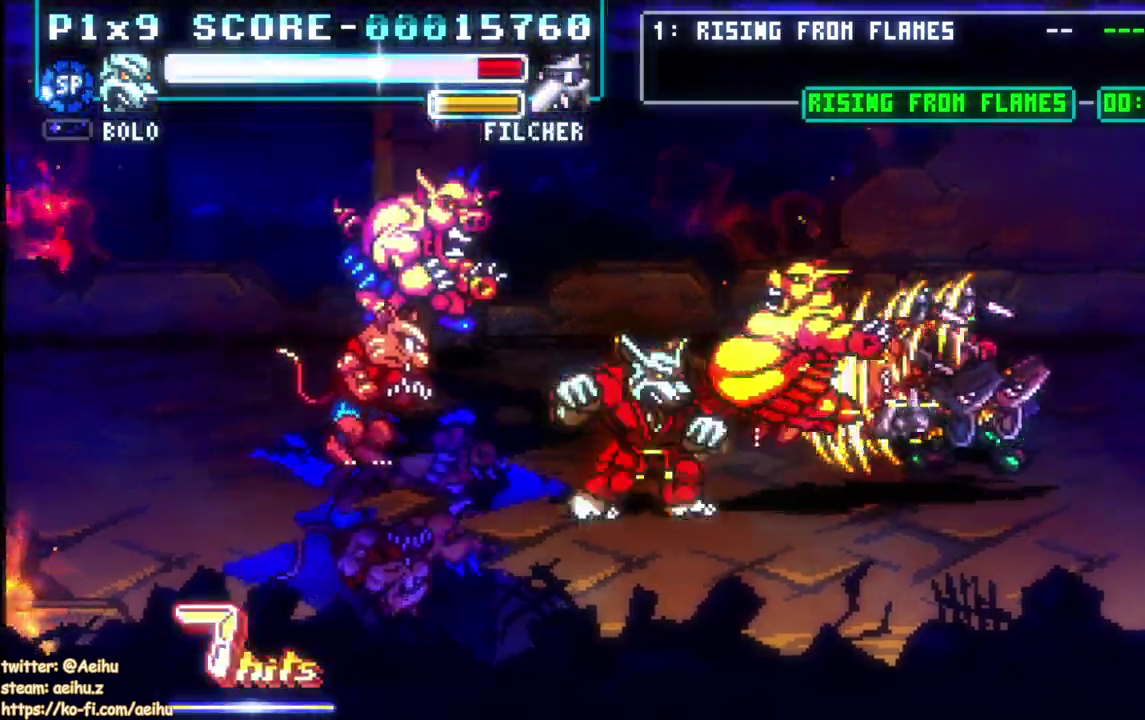
{"buttons": ["DPAD_RIGHT"], "left_stick": "center", "right_stick": "center", "events": [[17, "SQUARE", "down"], [133, "SQUARE", "up"], [183, "SQUARE", "down"], [300, "SQUARE", "up"], [350, "SQUARE", "down"], [483, "SQUARE", "up"]]}
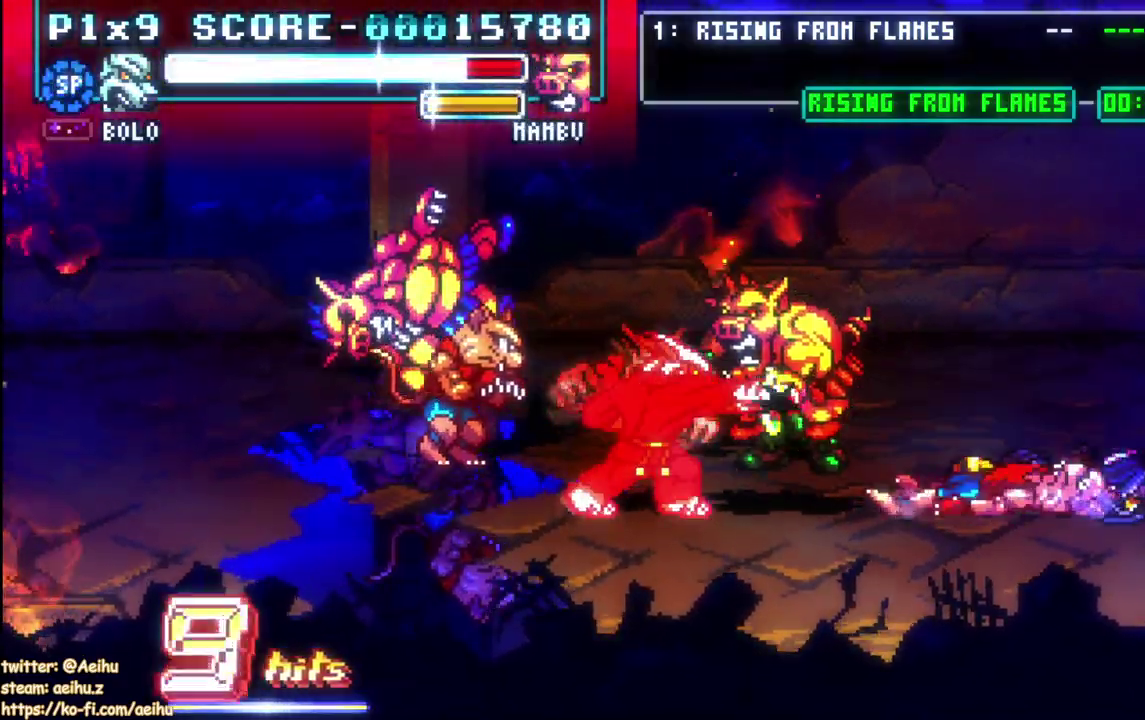
{"buttons": ["DPAD_RIGHT"], "left_stick": "center", "right_stick": "center", "events": [[17, "SQUARE", "down"], [150, "SQUARE", "up"], [200, "SQUARE", "down"], [317, "SQUARE", "up"], [367, "SQUARE", "down"], [483, "SQUARE", "up"]]}
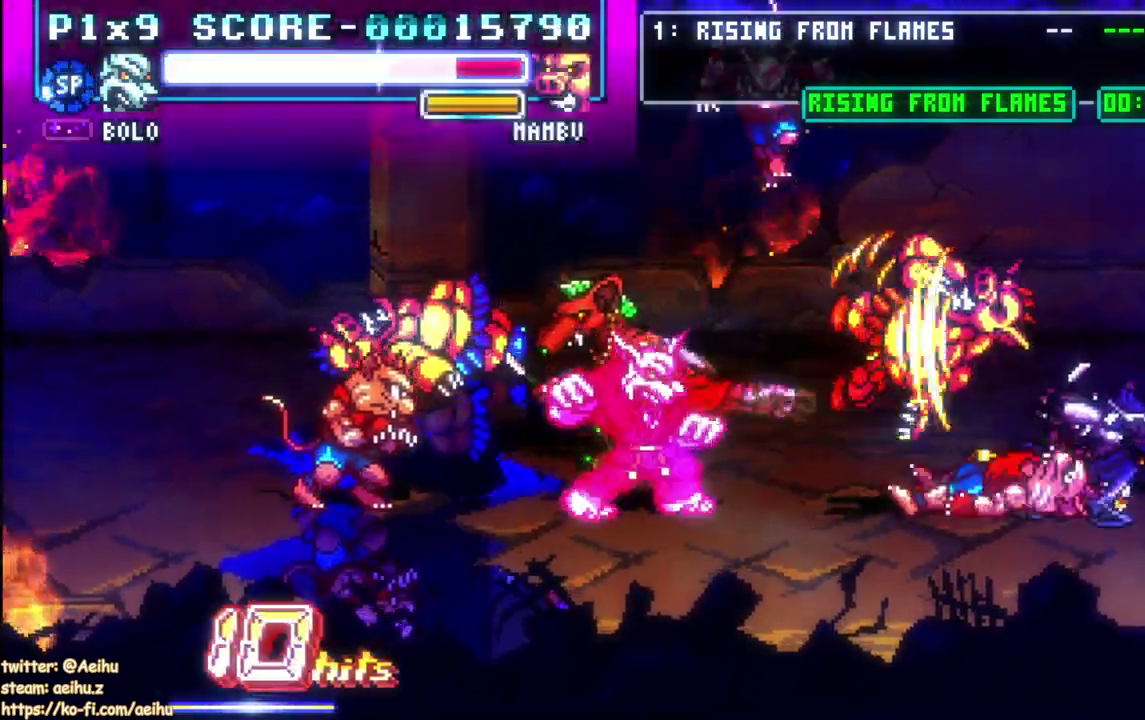
{"buttons": ["DPAD_LEFT"], "left_stick": "center", "right_stick": "center", "events": [[367, "DPAD_RIGHT", "up"], [483, "DPAD_LEFT", "down"]]}
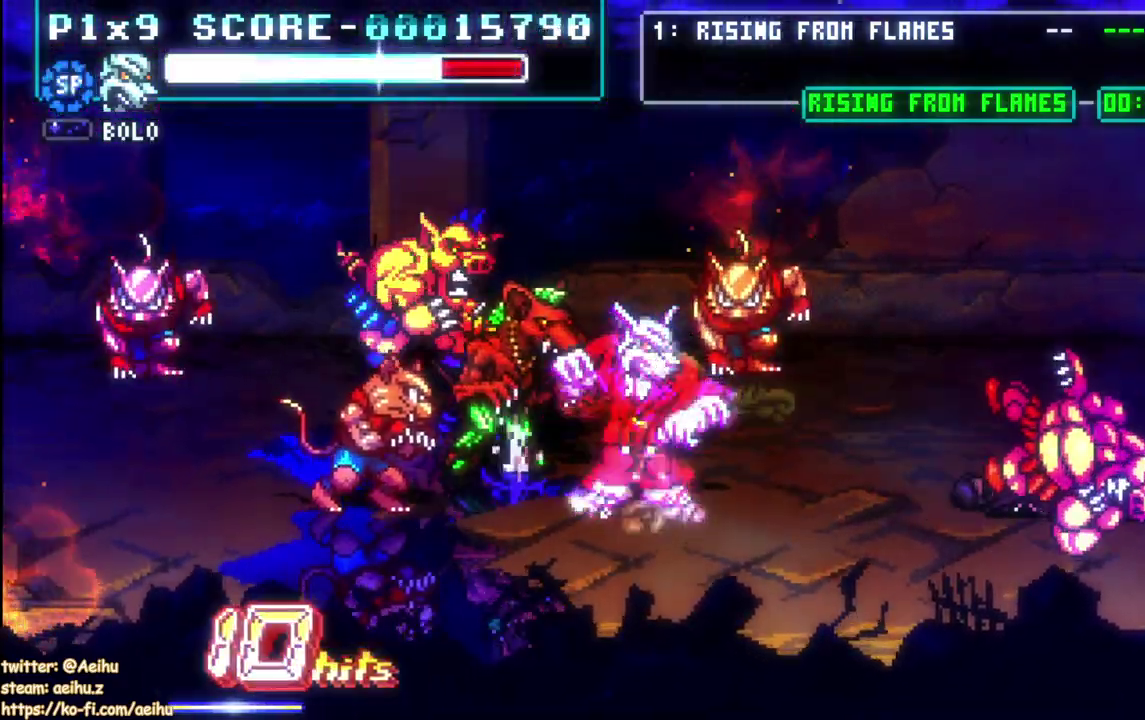
{"buttons": [], "left_stick": "center", "right_stick": "center", "events": [[100, "DPAD_LEFT", "up"], [183, "SQUARE", "down"], [217, "DPAD_LEFT", "down"], [300, "DPAD_LEFT", "up"], [300, "SQUARE", "up"], [350, "SQUARE", "down"], [467, "SQUARE", "up"]]}
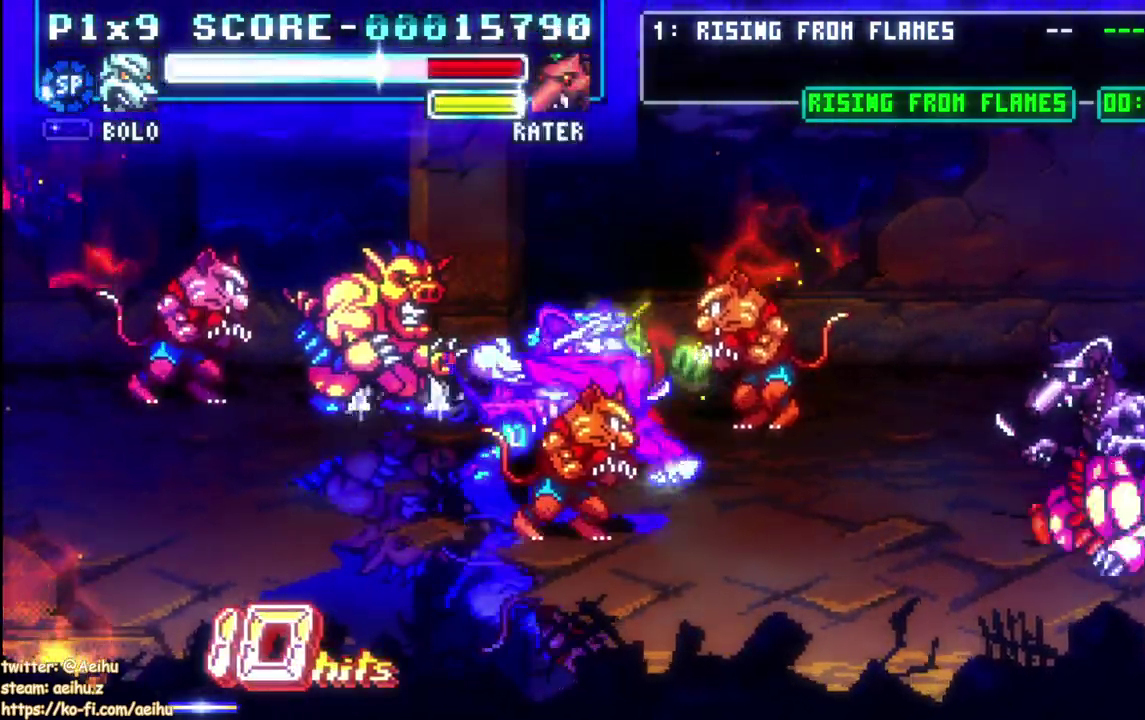
{"buttons": ["SQUARE"], "left_stick": "center", "right_stick": "center", "events": [[33, "SQUARE", "down"], [150, "SQUARE", "up"], [217, "SQUARE", "down"], [317, "SQUARE", "up"], [400, "SQUARE", "down"]]}
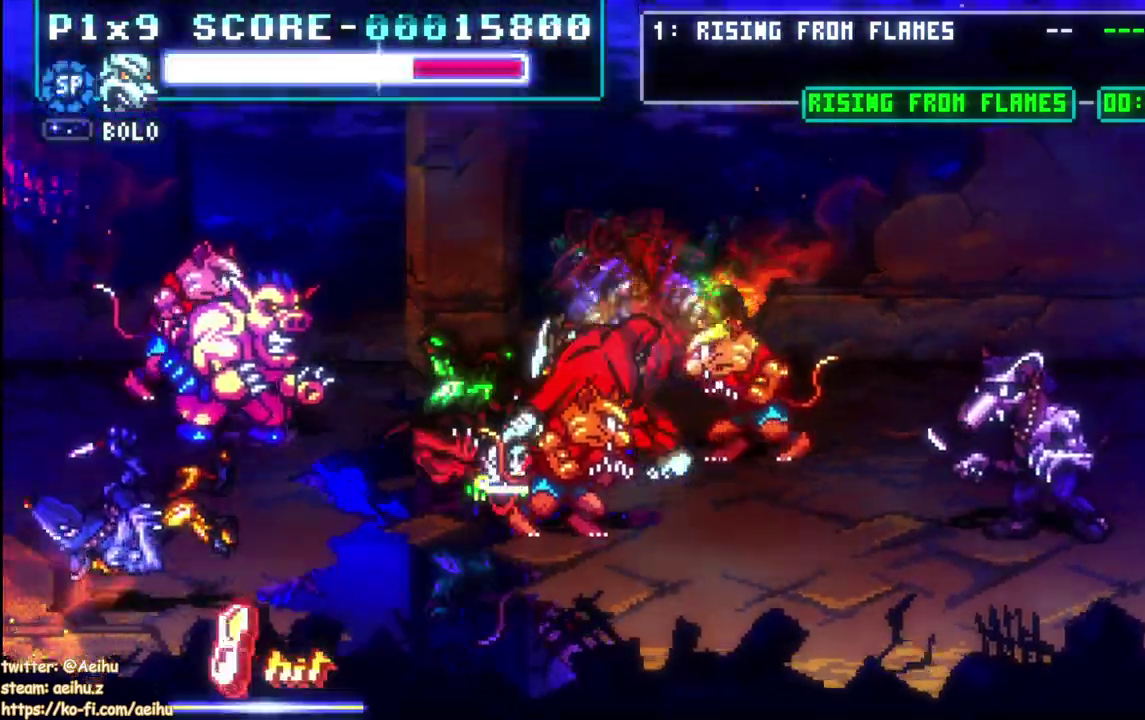
{"buttons": ["SQUARE"], "left_stick": "center", "right_stick": "center", "events": [[17, "SQUARE", "up"], [50, "DPAD_RIGHT", "down"], [150, "SQUARE", "down"], [250, "SQUARE", "up"], [333, "SQUARE", "down"], [417, "DPAD_RIGHT", "up"], [433, "SQUARE", "up"], [500, "SQUARE", "down"]]}
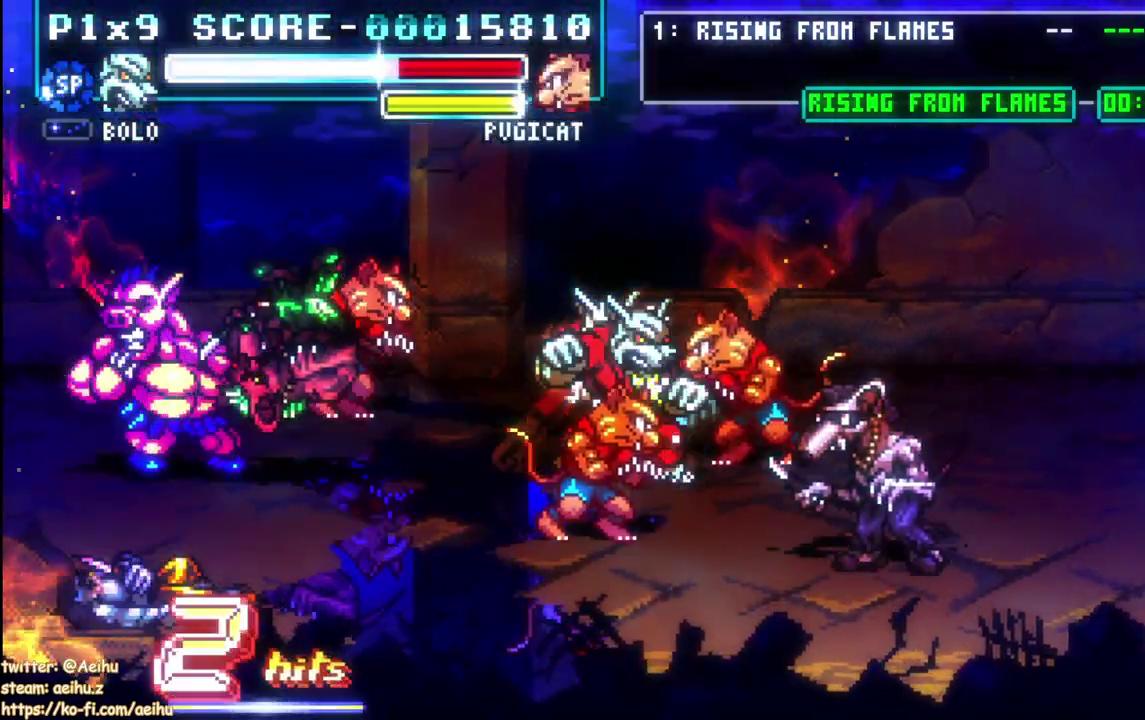
{"buttons": ["SQUARE"], "left_stick": "center", "right_stick": "center", "events": [[100, "SQUARE", "up"], [167, "SQUARE", "down"], [283, "SQUARE", "up"], [333, "SQUARE", "down"], [433, "SQUARE", "up"], [500, "SQUARE", "down"]]}
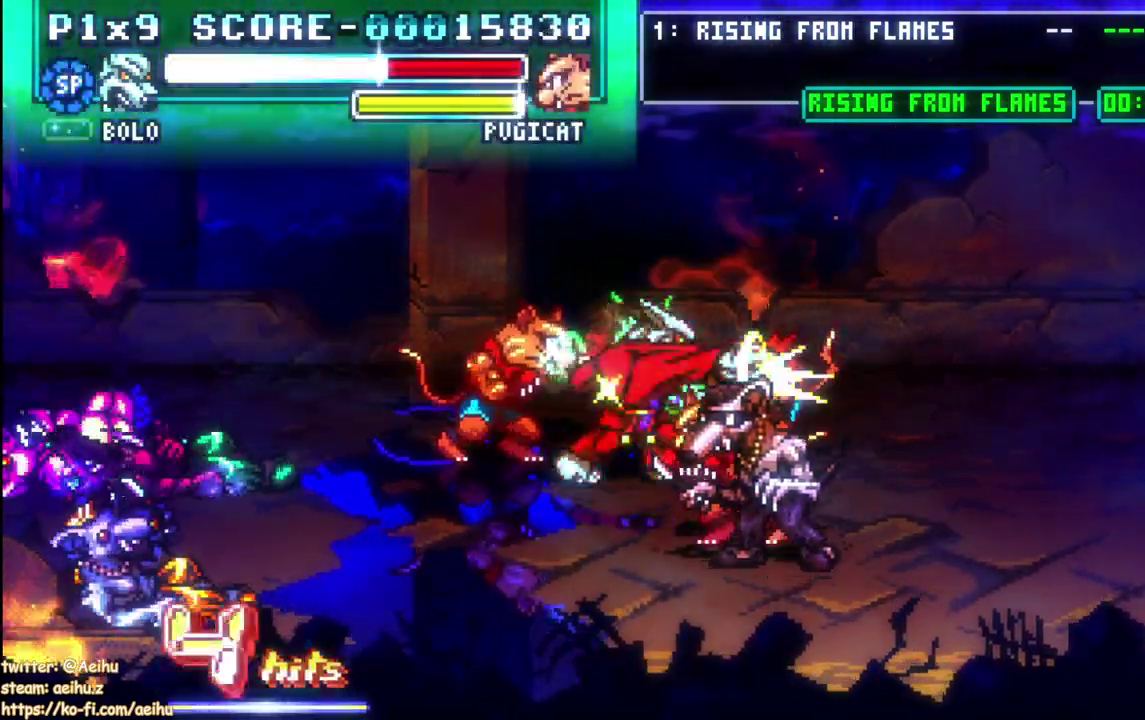
{"buttons": ["DPAD_LEFT"], "left_stick": "center", "right_stick": "center", "events": [[117, "SQUARE", "up"], [183, "SQUARE", "down"], [283, "SQUARE", "up"], [350, "SQUARE", "down"], [450, "DPAD_LEFT", "down"], [450, "SQUARE", "up"]]}
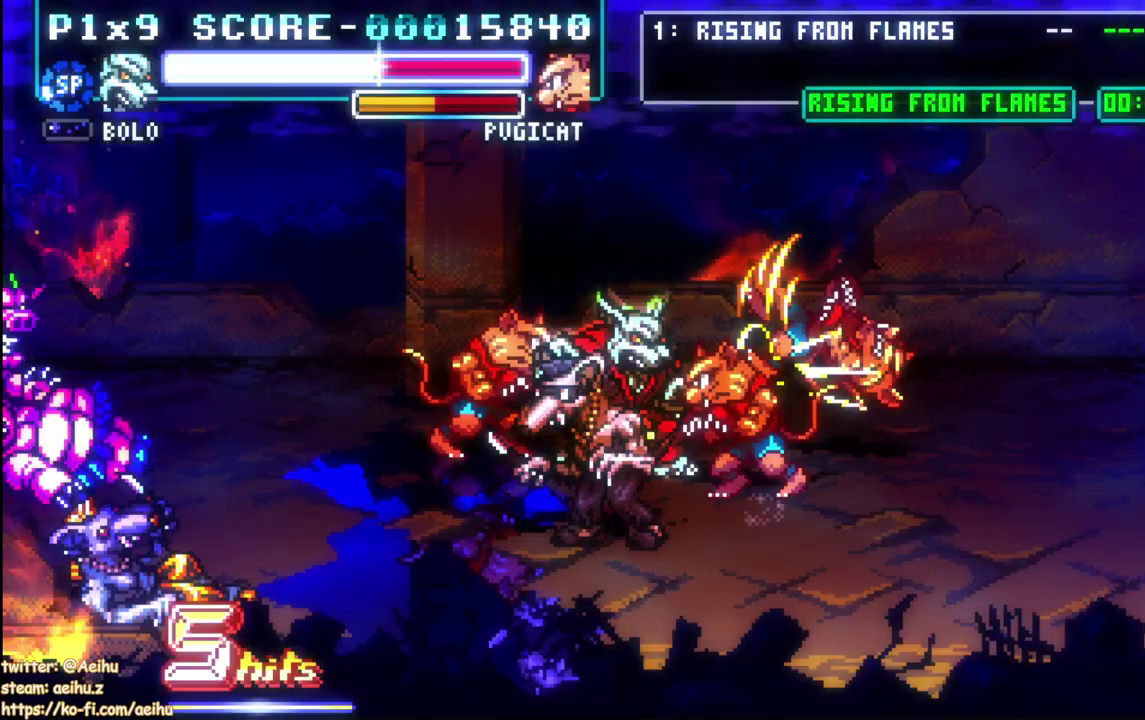
{"buttons": ["SQUARE"], "left_stick": "center", "right_stick": "center", "events": [[50, "SQUARE", "down"], [133, "SQUARE", "up"], [217, "SQUARE", "down"], [317, "SQUARE", "up"], [383, "DPAD_LEFT", "up"], [383, "SQUARE", "down"]]}
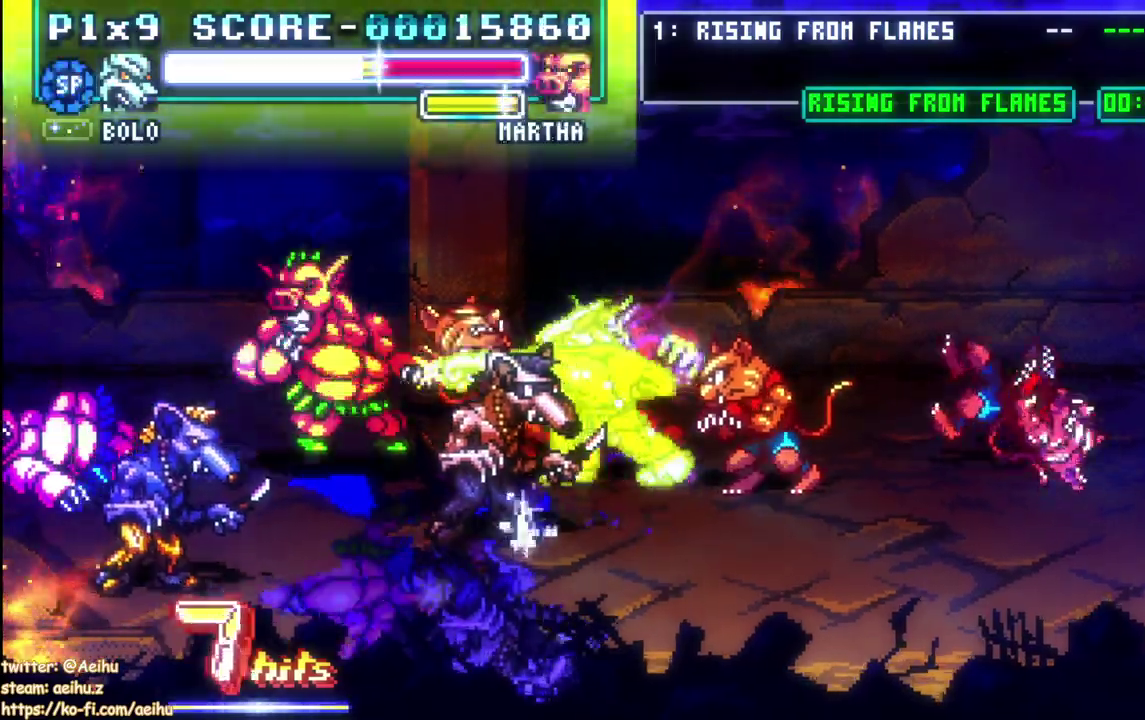
{"buttons": [], "left_stick": "center", "right_stick": "center", "events": [[167, "SQUARE", "up"], [233, "SQUARE", "down"], [333, "SQUARE", "up"], [400, "SQUARE", "down"], [500, "SQUARE", "up"]]}
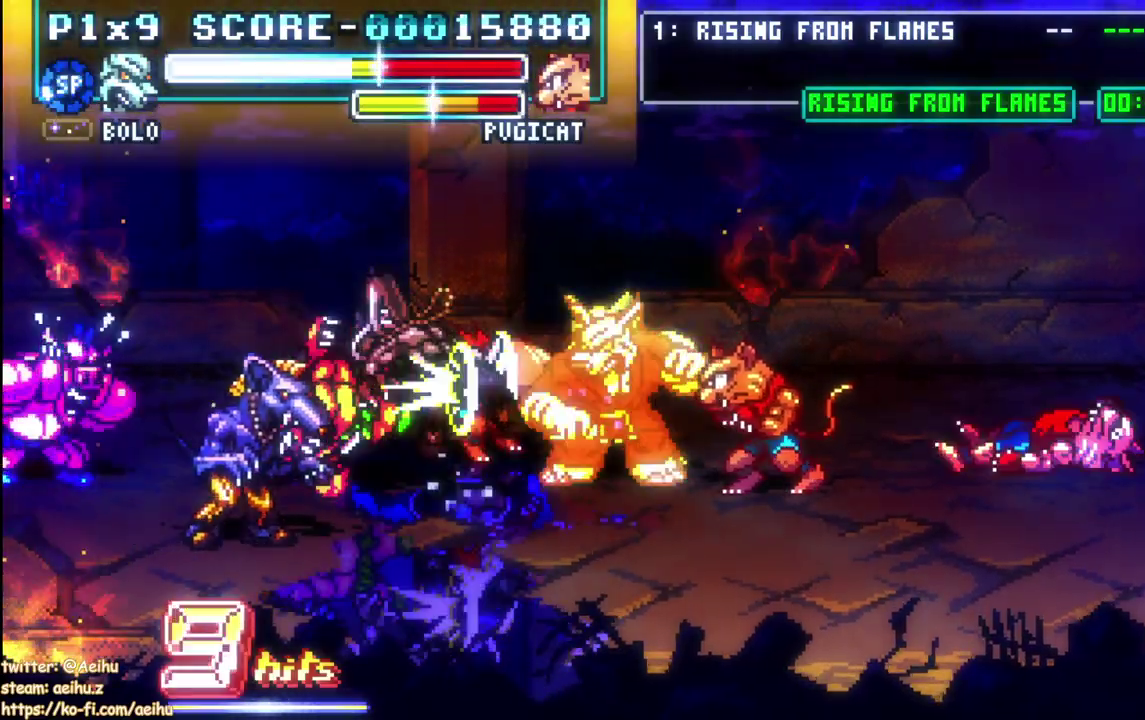
{"buttons": ["SQUARE"], "left_stick": "center", "right_stick": "center", "events": [[67, "SQUARE", "down"], [167, "SQUARE", "up"], [233, "SQUARE", "down"], [350, "SQUARE", "up"], [400, "SQUARE", "down"]]}
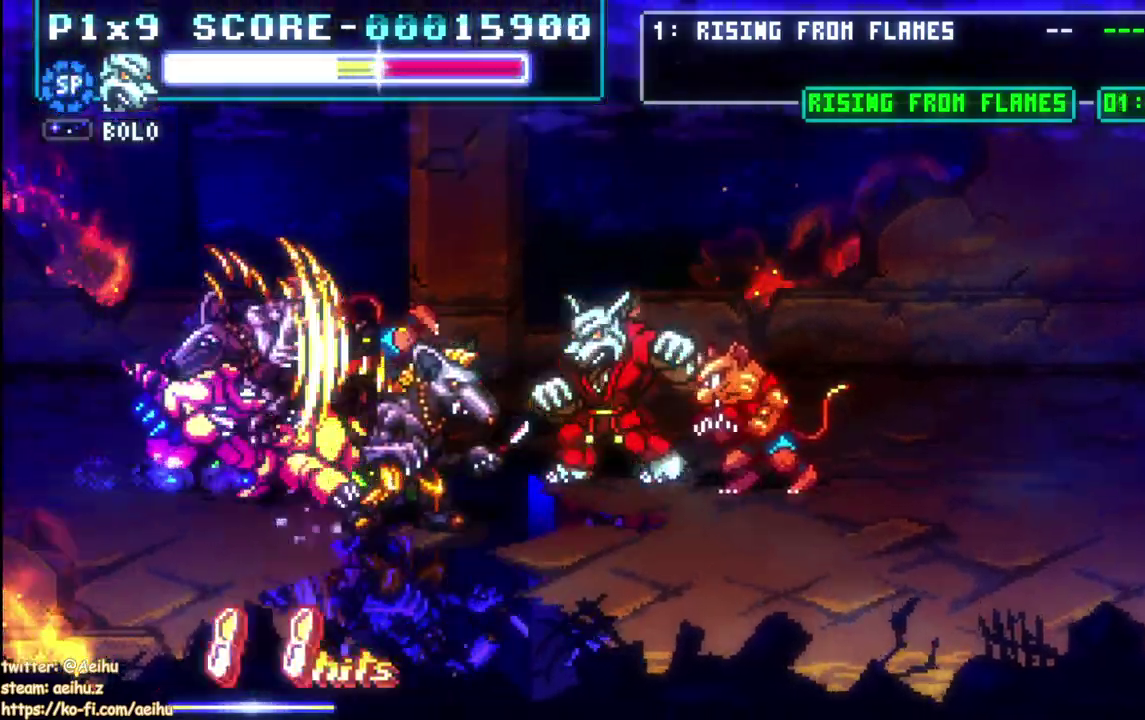
{"buttons": ["SQUARE", "DPAD_RIGHT"], "left_stick": "center", "right_stick": "center", "events": [[17, "SQUARE", "up"], [83, "SQUARE", "down"], [200, "SQUARE", "up"], [267, "SQUARE", "down"], [383, "SQUARE", "up"], [433, "SQUARE", "down"], [500, "DPAD_RIGHT", "down"]]}
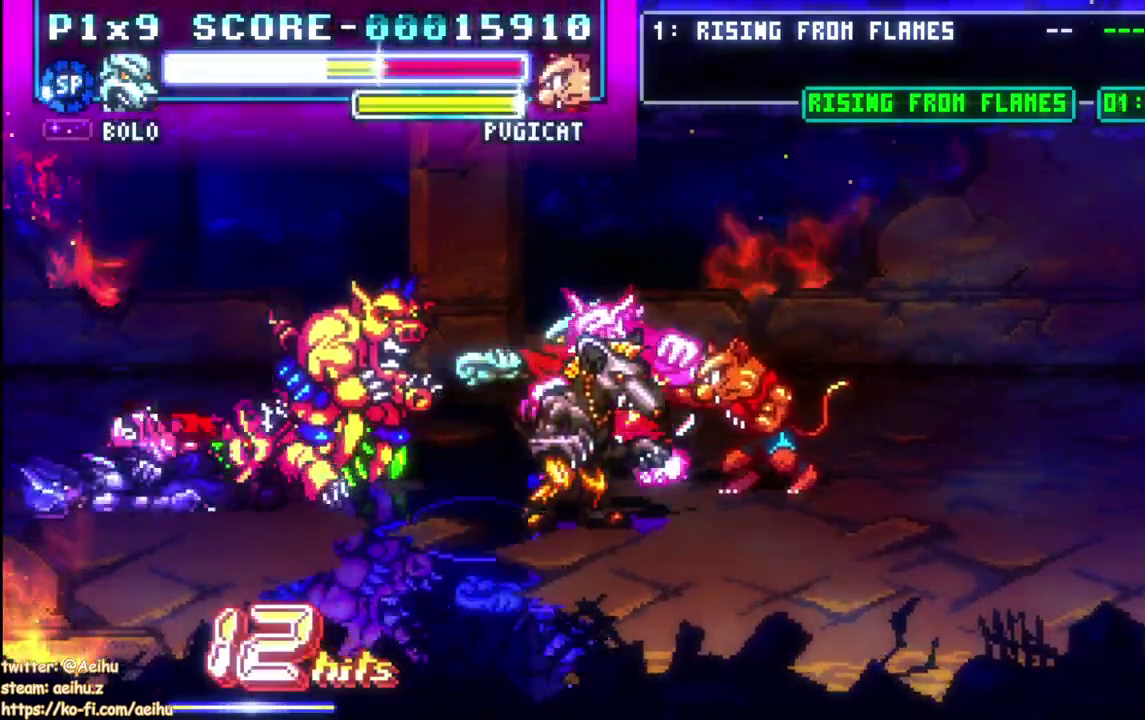
{"buttons": ["SQUARE"], "left_stick": "center", "right_stick": "center", "events": [[50, "SQUARE", "up"], [117, "SQUARE", "down"], [233, "SQUARE", "up"], [300, "SQUARE", "down"], [400, "SQUARE", "up"], [467, "SQUARE", "down"], [483, "DPAD_RIGHT", "up"]]}
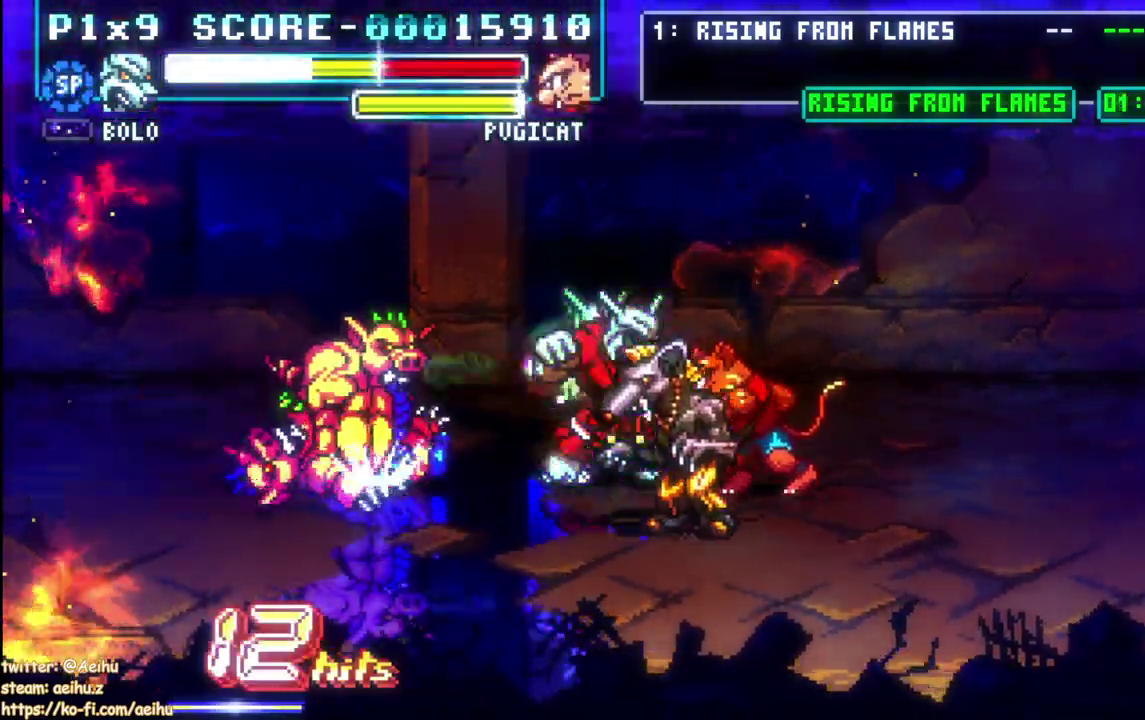
{"buttons": ["SQUARE"], "left_stick": "center", "right_stick": "center", "events": [[83, "SQUARE", "up"], [133, "SQUARE", "down"], [250, "SQUARE", "up"], [317, "SQUARE", "down"], [417, "SQUARE", "up"], [467, "SQUARE", "down"]]}
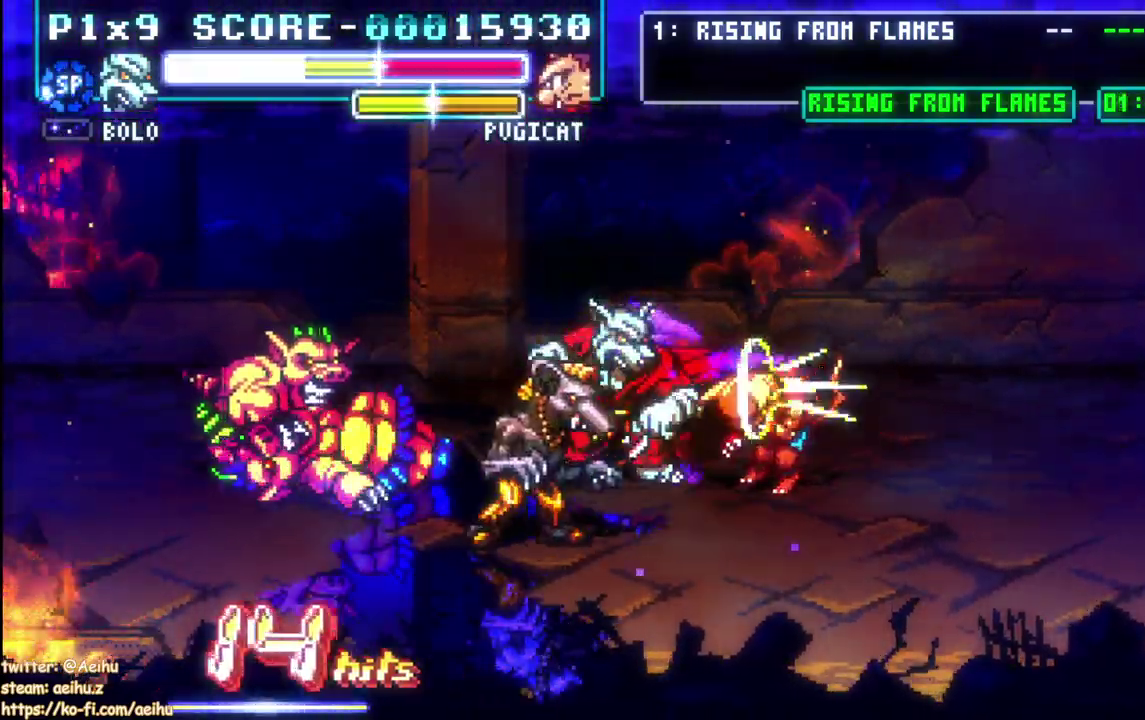
{"buttons": ["DPAD_LEFT"], "left_stick": "center", "right_stick": "center", "events": [[83, "SQUARE", "up"], [133, "SQUARE", "down"], [250, "SQUARE", "up"], [350, "DPAD_LEFT", "down"]]}